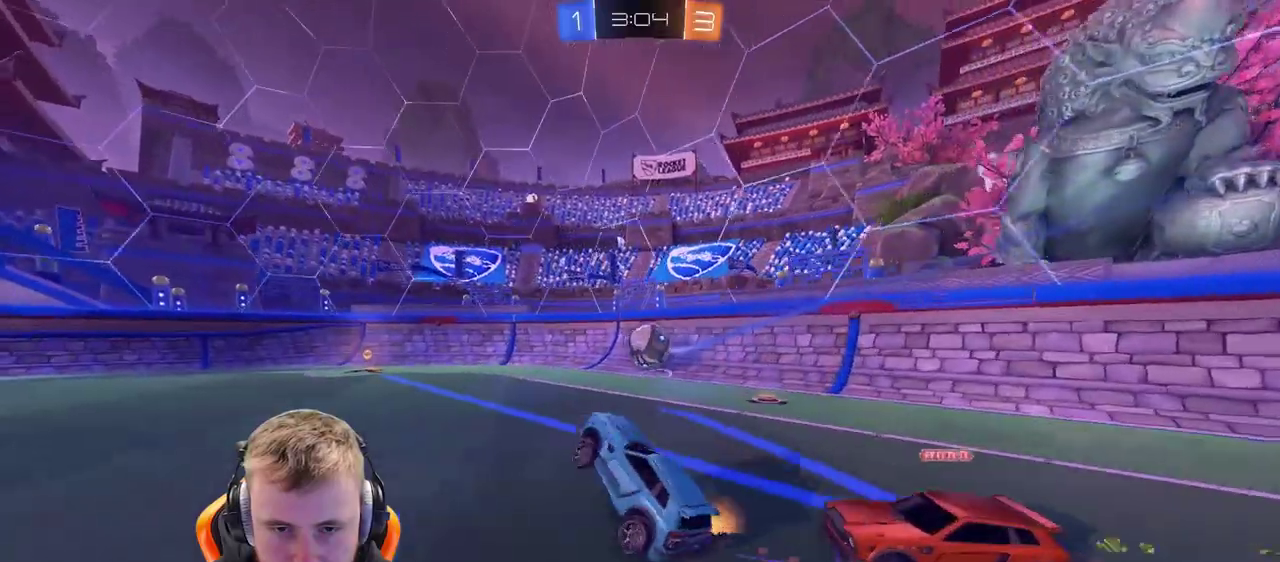
Gameplay with a controller (PlayStation layout); each line is a JSON object with the inputs held at the frame after it. "events" lists button and stick changes between this image and that frame as [ms after this image, input, new state], when the widget could be followed in between. Not read: L1 R1.
{"buttons": ["R2"], "left_stick": "right", "right_stick": "center", "events": [[100, "left_stick", "left"], [200, "left_stick", "center"], [500, "left_stick", "right"]]}
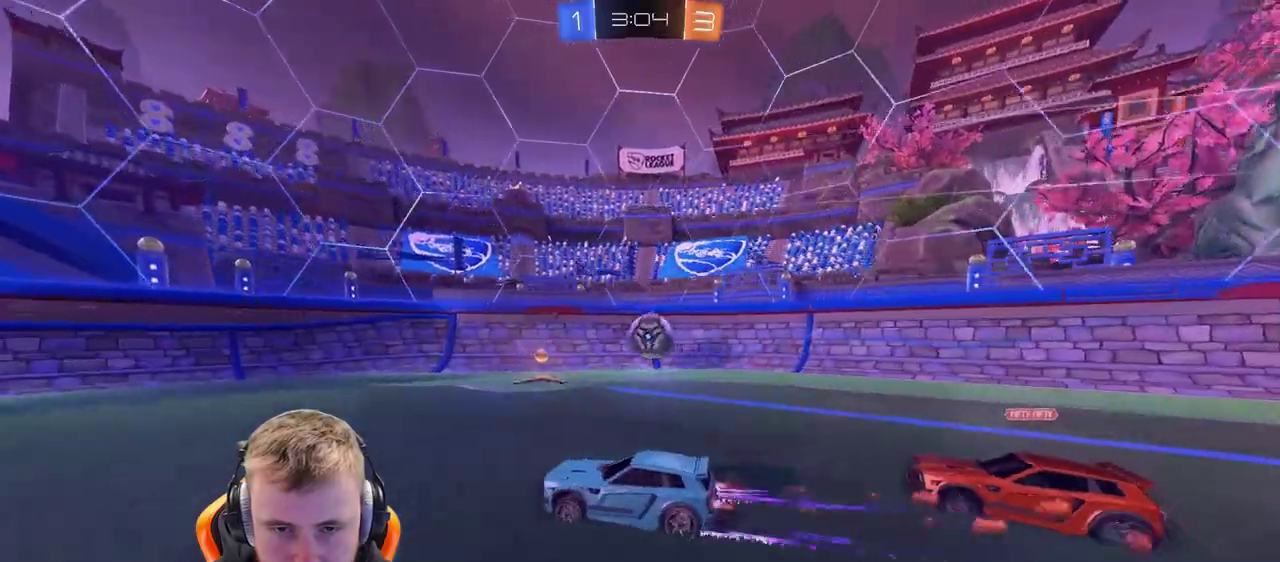
{"buttons": ["R2"], "left_stick": "right", "right_stick": "center", "events": [[150, "left_stick", "center"], [450, "left_stick", "right"]]}
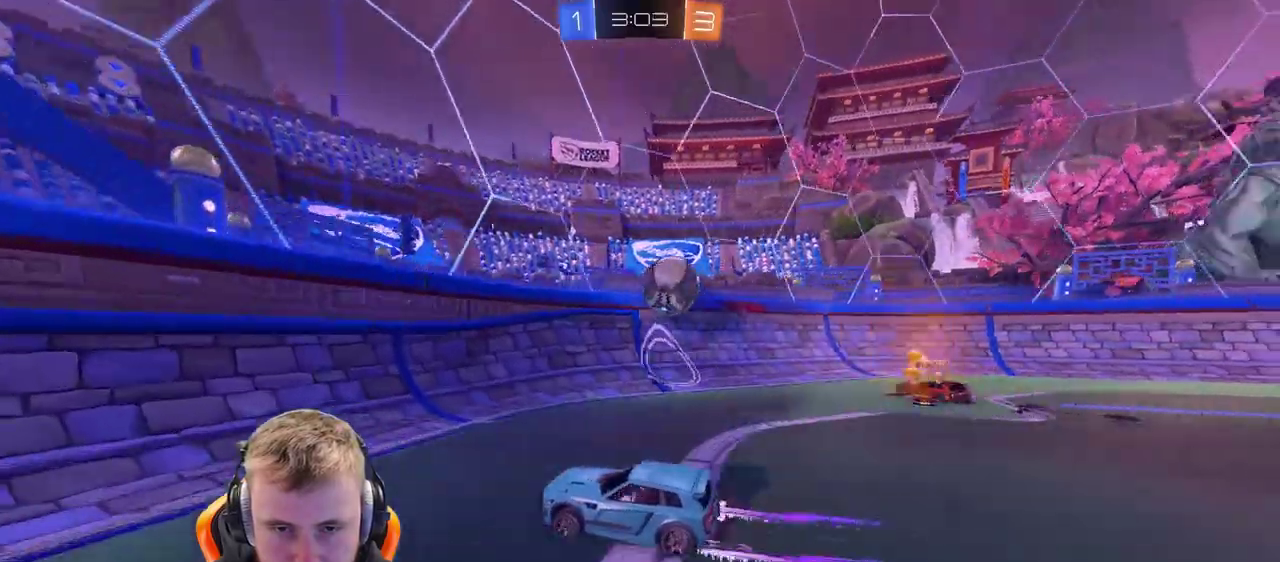
{"buttons": ["R2"], "left_stick": "right", "right_stick": "center", "events": [[233, "L2", "down"], [267, "R2", "up"], [367, "R2", "down"], [417, "L2", "up"]]}
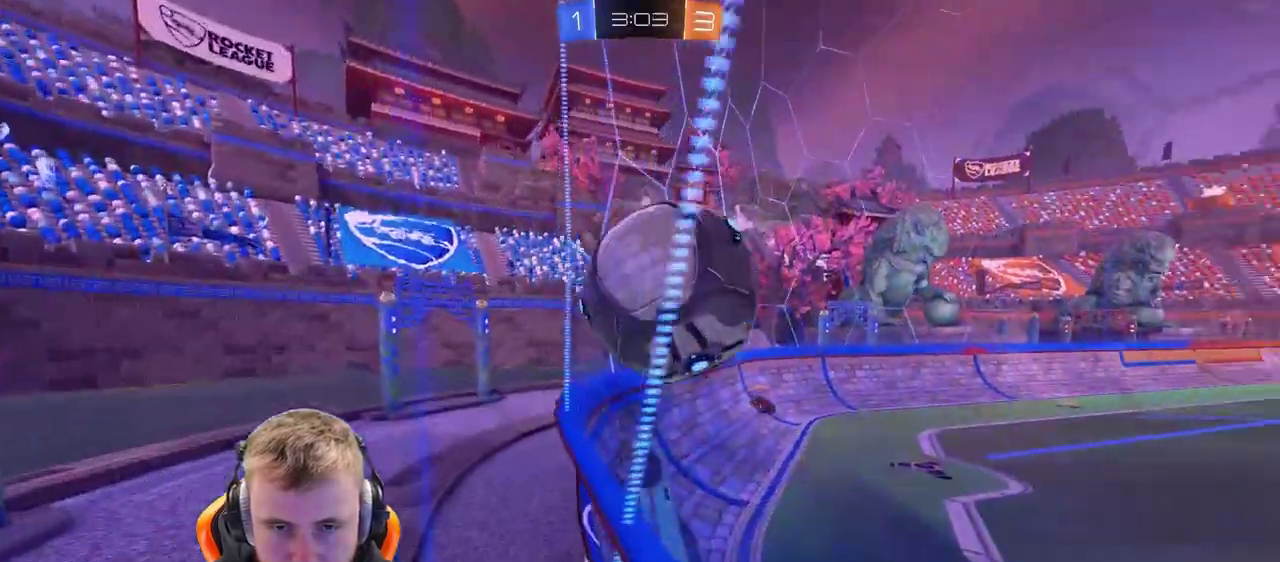
{"buttons": ["R2"], "left_stick": "center", "right_stick": "center", "events": [[217, "left_stick", "center"]]}
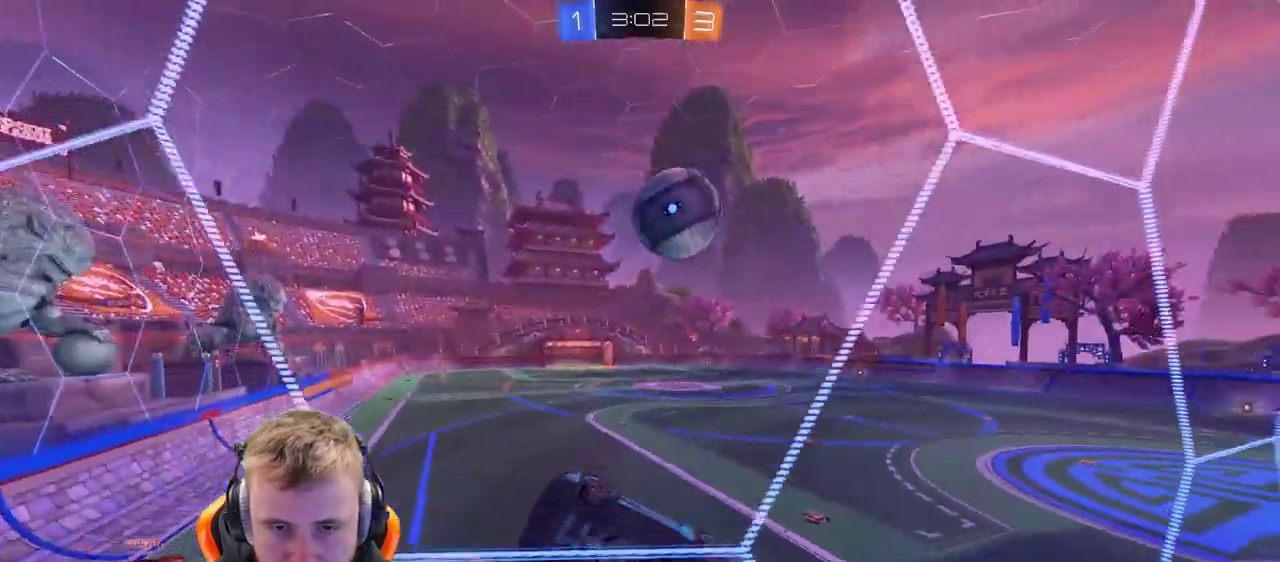
{"buttons": ["CROSS", "R2"], "left_stick": "down-right", "right_stick": "center", "events": [[433, "CROSS", "down"], [433, "left_stick", "down-right"]]}
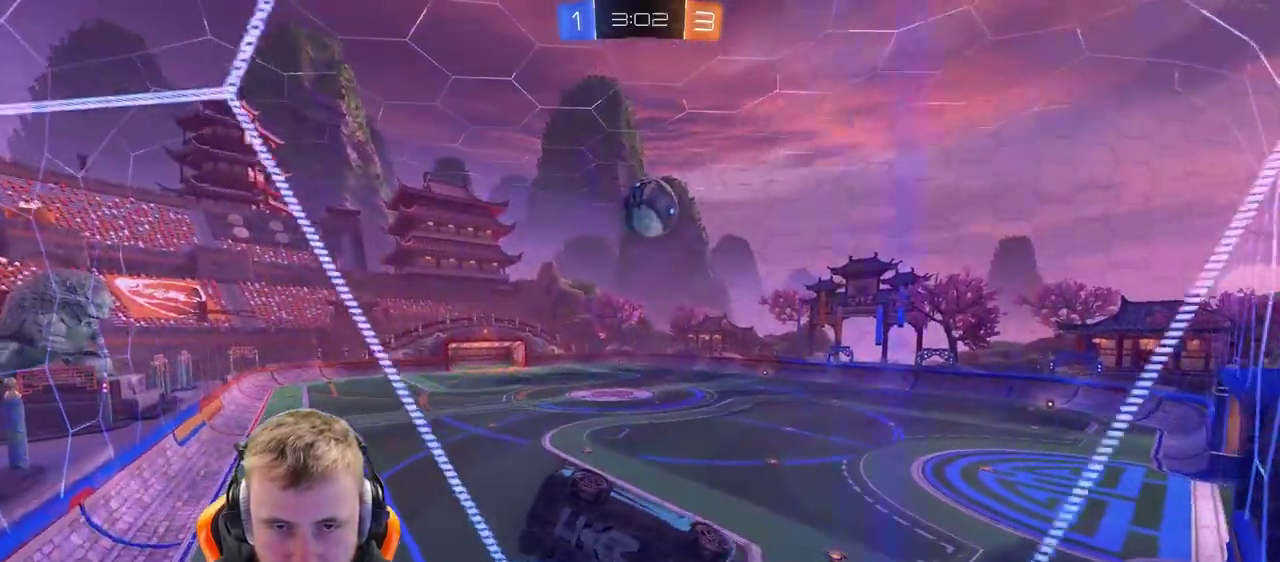
{"buttons": ["R2"], "left_stick": "center", "right_stick": "center", "events": [[50, "left_stick", "down"], [250, "CROSS", "up"], [350, "left_stick", "down-left"], [433, "left_stick", "left"], [500, "left_stick", "center"]]}
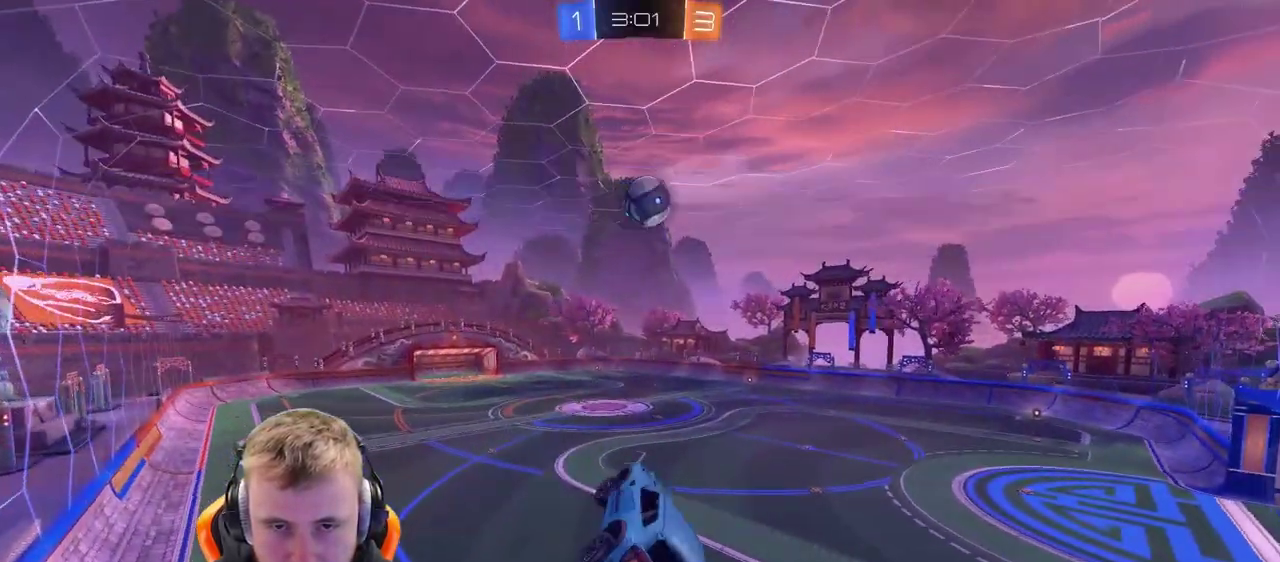
{"buttons": ["R2"], "left_stick": "center", "right_stick": "center", "events": [[50, "left_stick", "up"], [150, "CROSS", "down"], [250, "CROSS", "up"], [300, "left_stick", "up-right"], [350, "left_stick", "center"]]}
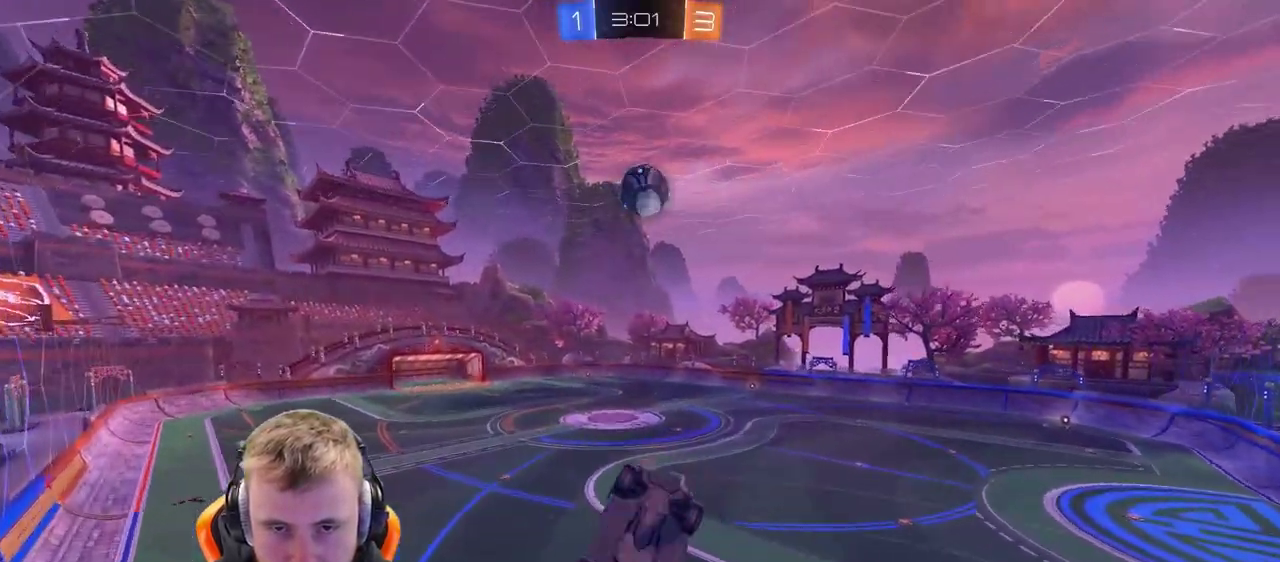
{"buttons": ["R2"], "left_stick": "center", "right_stick": "center", "events": [[100, "left_stick", "right"], [417, "left_stick", "center"]]}
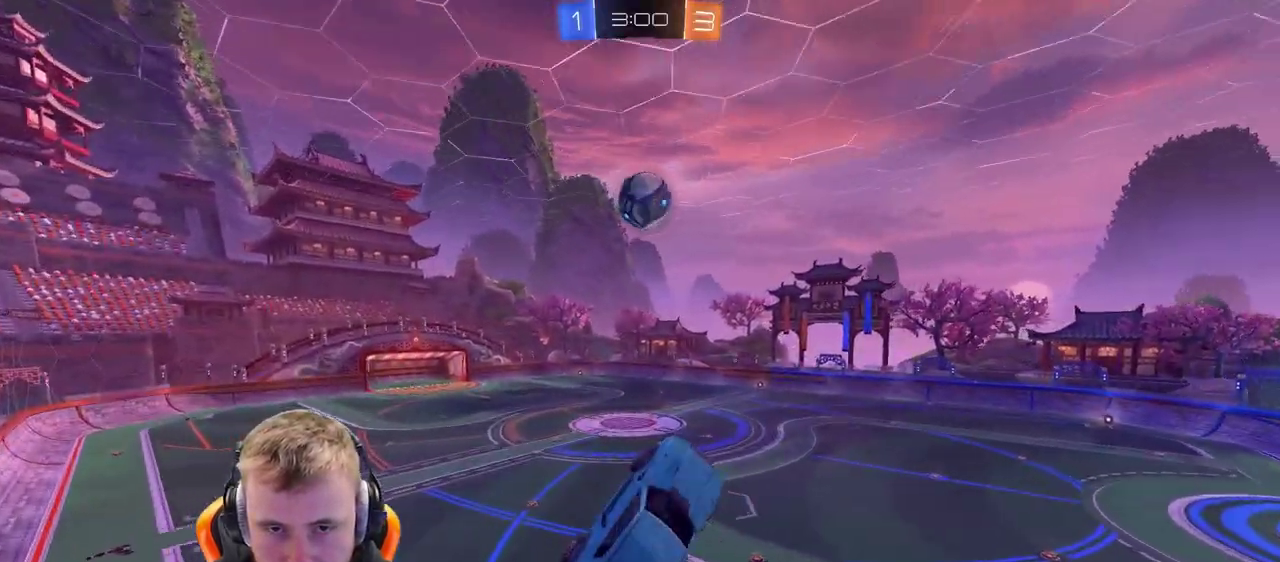
{"buttons": ["R2"], "left_stick": "center", "right_stick": "center", "events": [[317, "left_stick", "down-right"], [367, "left_stick", "up-left"], [417, "left_stick", "center"]]}
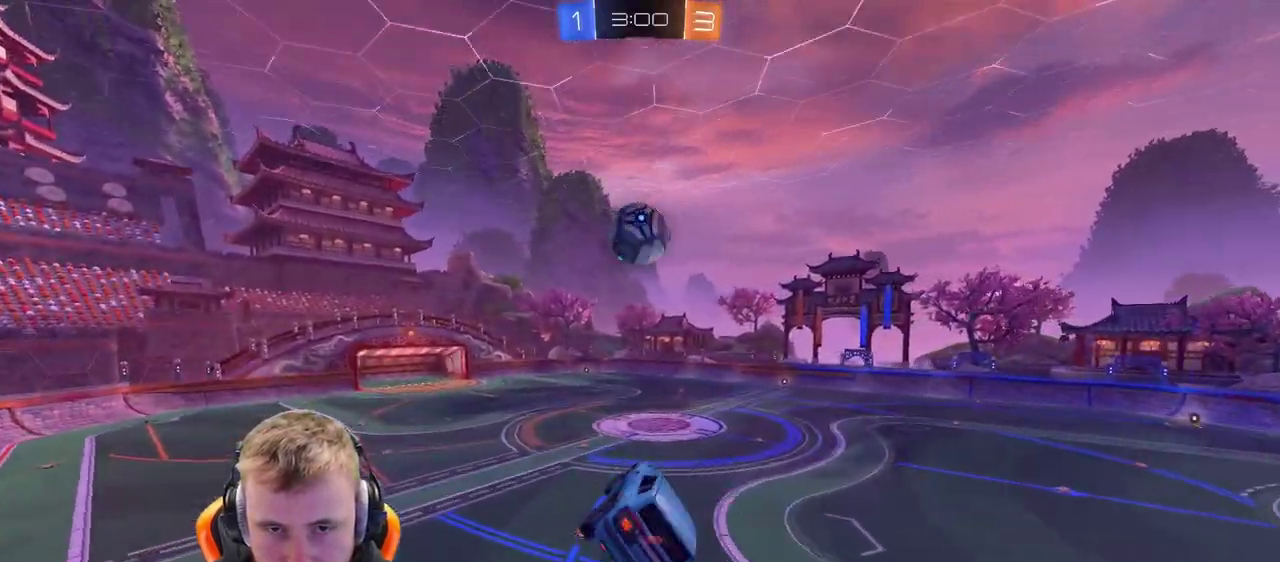
{"buttons": ["R2"], "left_stick": "center", "right_stick": "center", "events": [[117, "left_stick", "down"], [383, "left_stick", "center"]]}
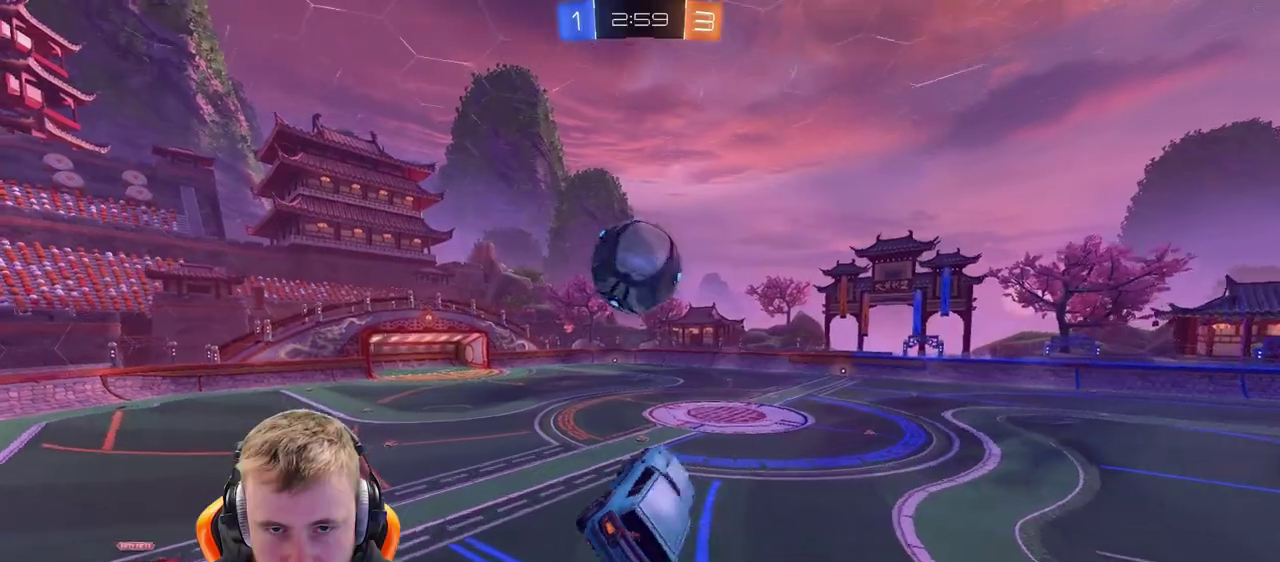
{"buttons": ["R2"], "left_stick": "center", "right_stick": "center", "events": [[17, "left_stick", "left"], [283, "left_stick", "center"]]}
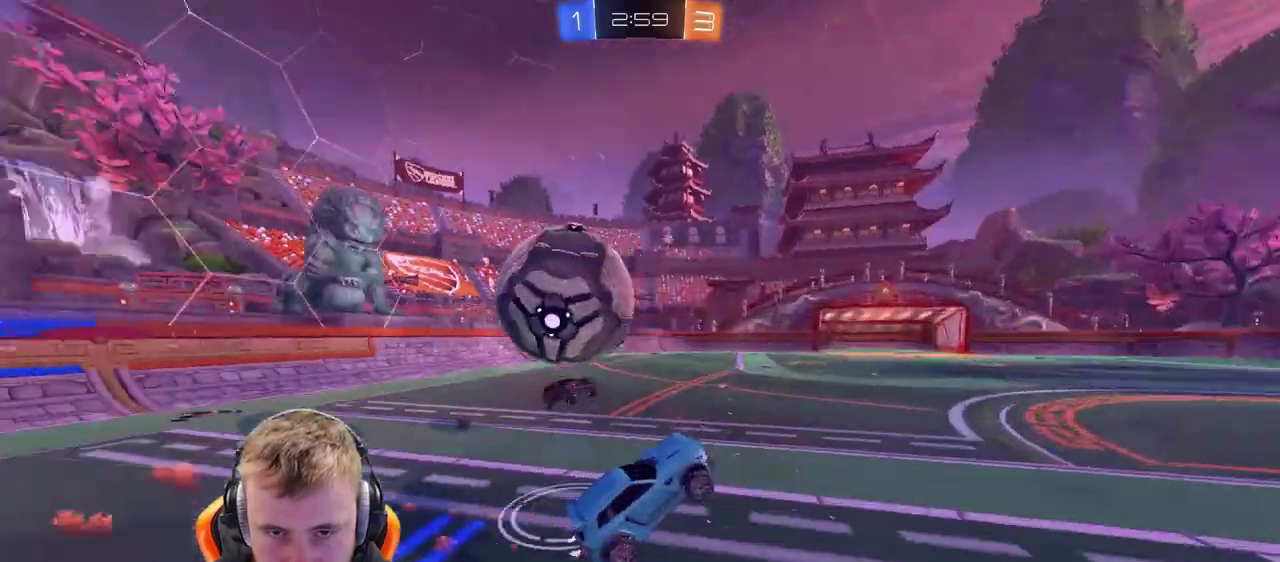
{"buttons": ["R2"], "left_stick": "center", "right_stick": "center", "events": [[83, "R2", "up"], [300, "left_stick", "left"], [383, "left_stick", "center"], [433, "R2", "down"]]}
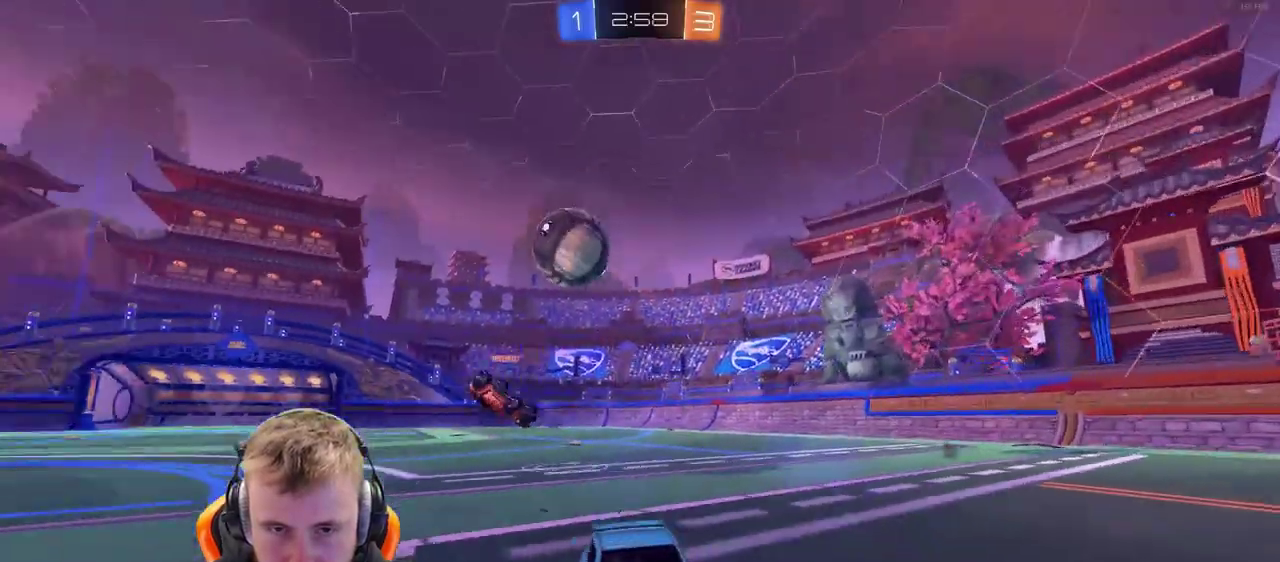
{"buttons": ["R2"], "left_stick": "right", "right_stick": "center", "events": [[33, "left_stick", "right"]]}
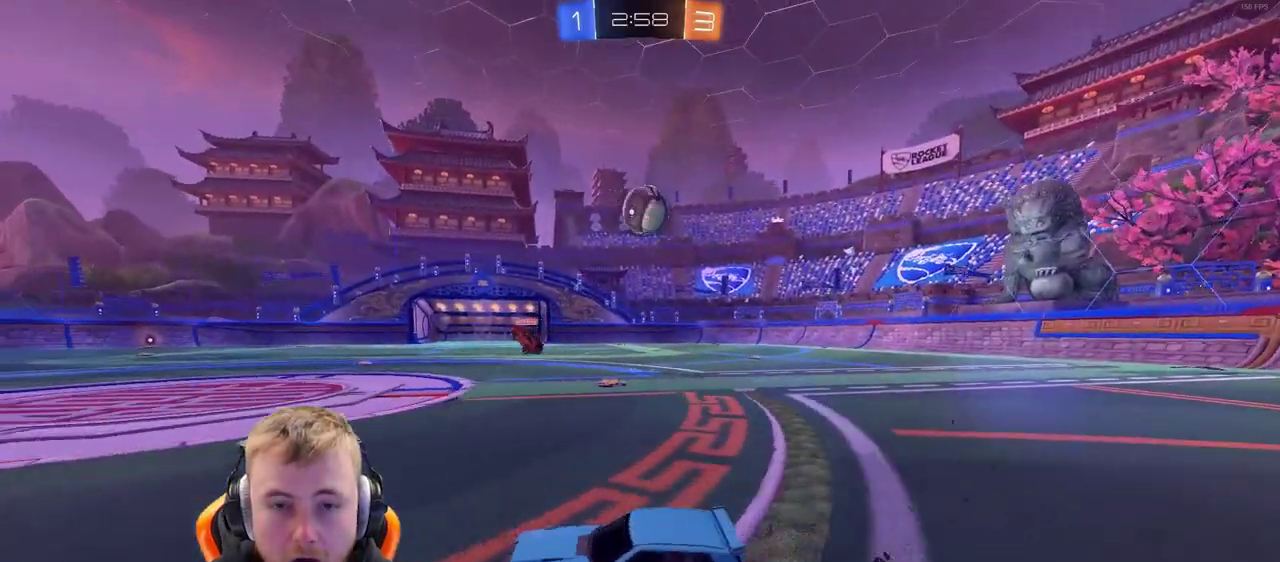
{"buttons": ["R2"], "left_stick": "center", "right_stick": "center", "events": [[500, "left_stick", "center"]]}
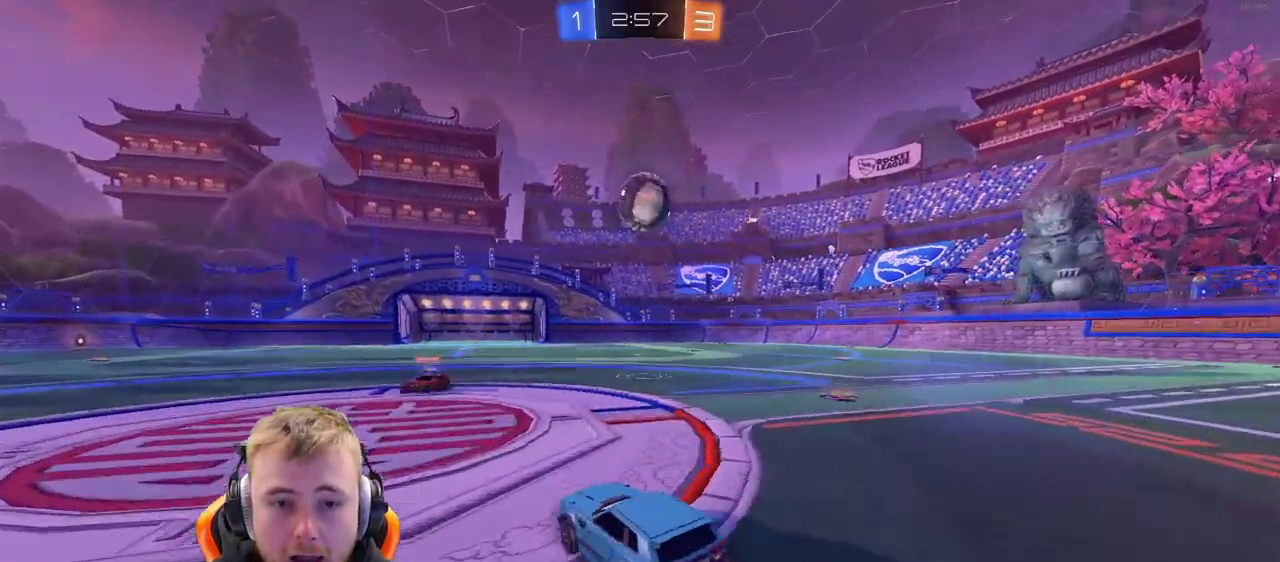
{"buttons": ["CROSS", "R2"], "left_stick": "up", "right_stick": "center", "events": [[200, "CROSS", "down"], [267, "left_stick", "up"], [350, "CROSS", "up"], [467, "CROSS", "down"]]}
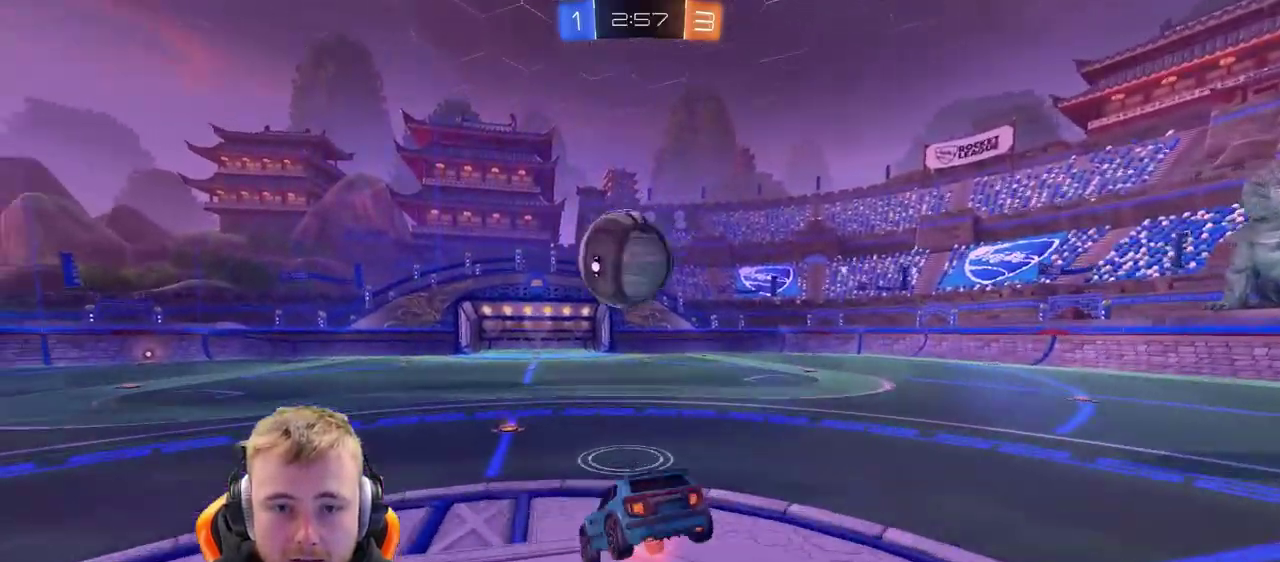
{"buttons": ["R2"], "left_stick": "center", "right_stick": "center", "events": [[17, "left_stick", "up-left"], [117, "CROSS", "up"], [217, "left_stick", "center"]]}
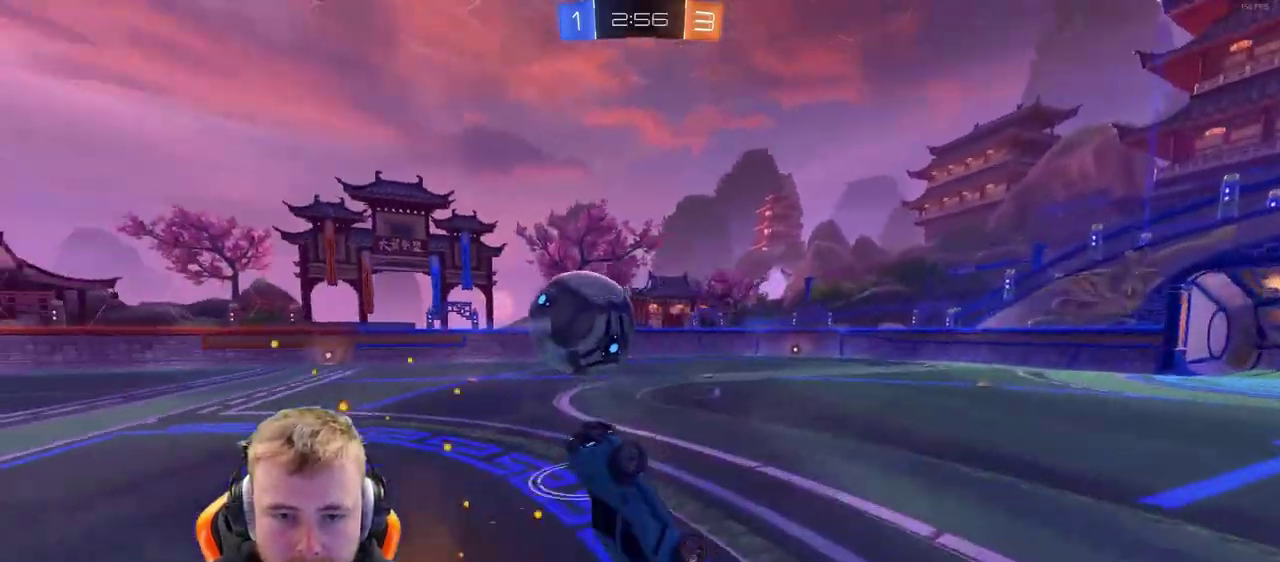
{"buttons": ["R2"], "left_stick": "center", "right_stick": "center", "events": []}
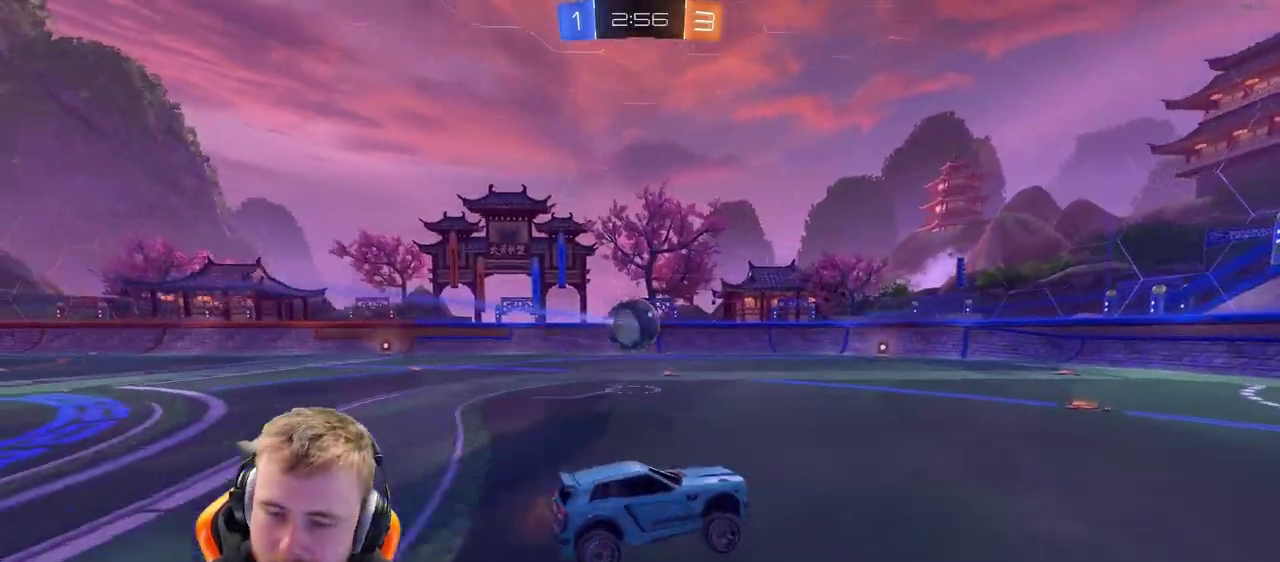
{"buttons": ["R2"], "left_stick": "left", "right_stick": "center", "events": [[83, "left_stick", "left"], [233, "SQUARE", "down"], [333, "SQUARE", "up"]]}
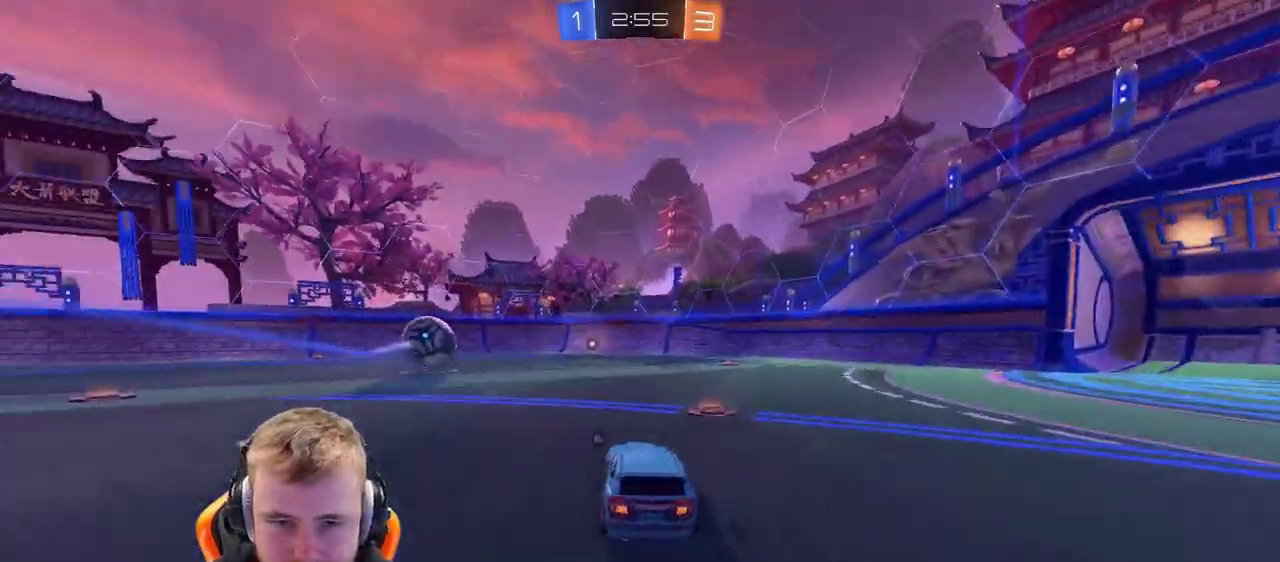
{"buttons": ["SQUARE", "R2"], "left_stick": "center", "right_stick": "center", "events": [[83, "left_stick", "center"], [433, "SQUARE", "down"]]}
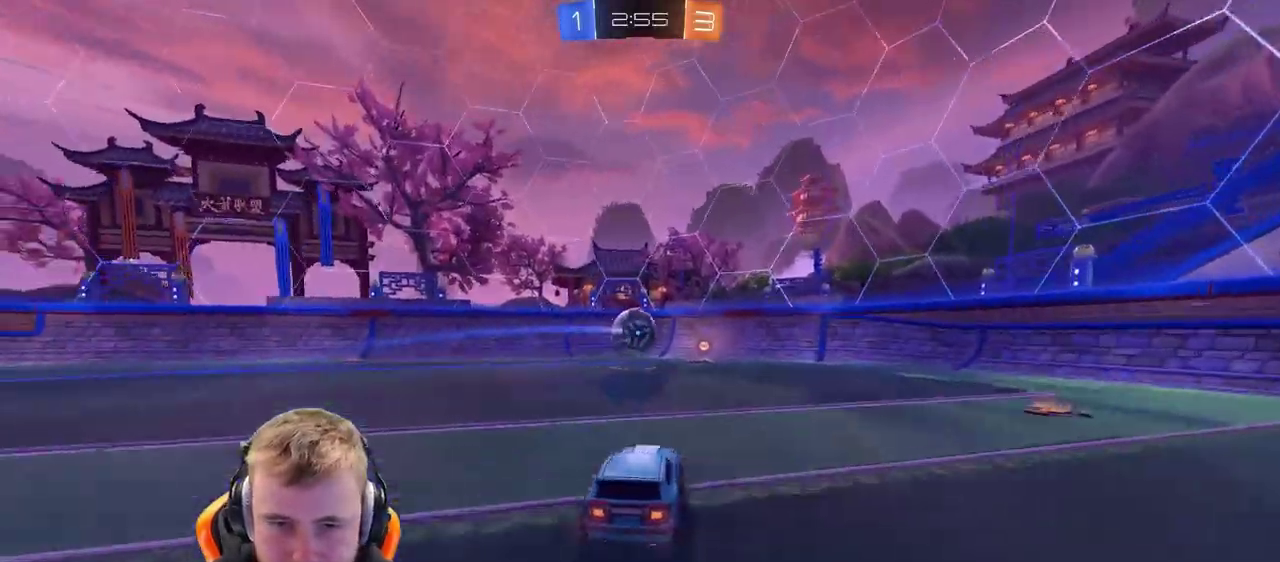
{"buttons": ["R2"], "left_stick": "center", "right_stick": "center", "events": [[50, "SQUARE", "up"]]}
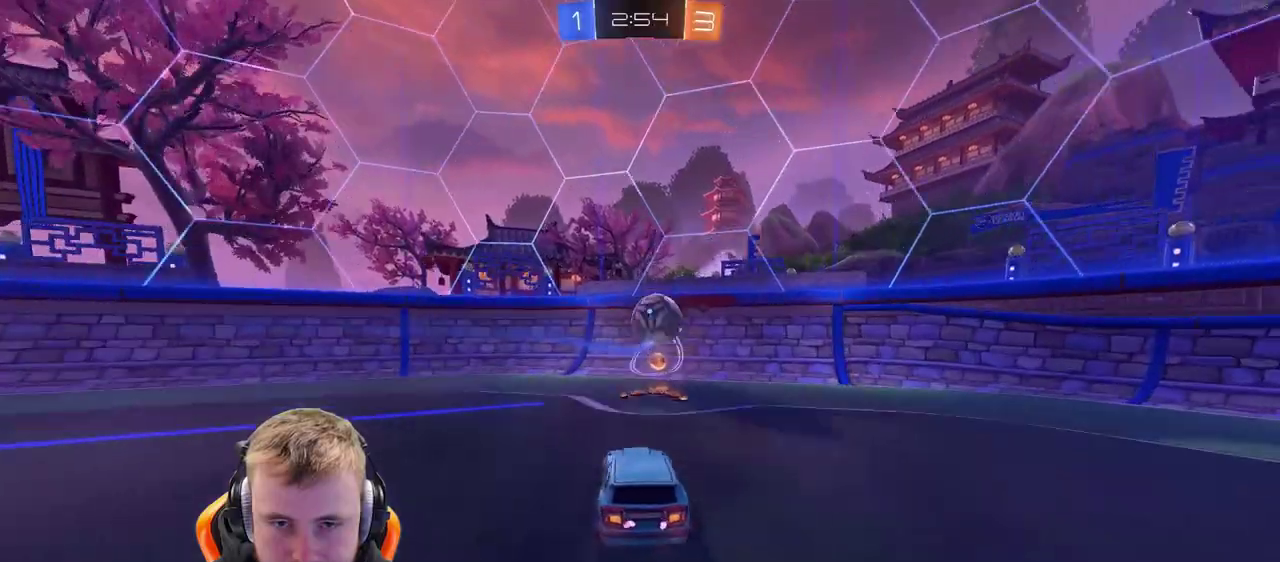
{"buttons": ["R2"], "left_stick": "center", "right_stick": "center", "events": [[50, "left_stick", "right"], [217, "L2", "down"], [217, "R2", "up"], [350, "R2", "down"], [400, "L2", "up"], [450, "left_stick", "center"]]}
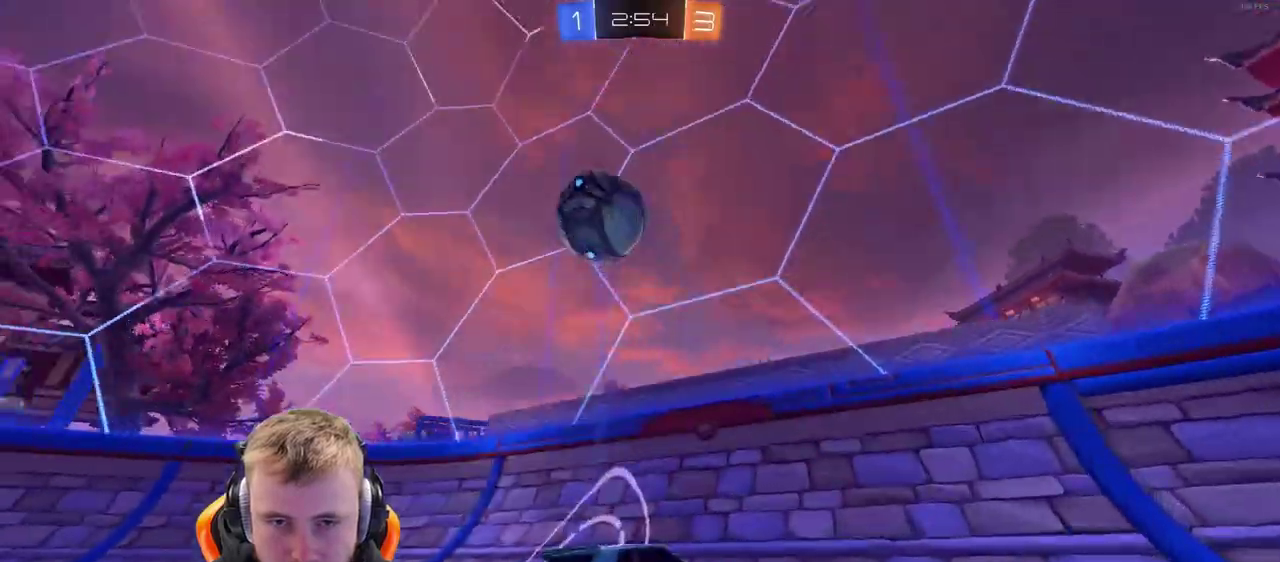
{"buttons": ["R2"], "left_stick": "left", "right_stick": "center", "events": [[117, "left_stick", "left"], [317, "left_stick", "center"], [467, "left_stick", "left"]]}
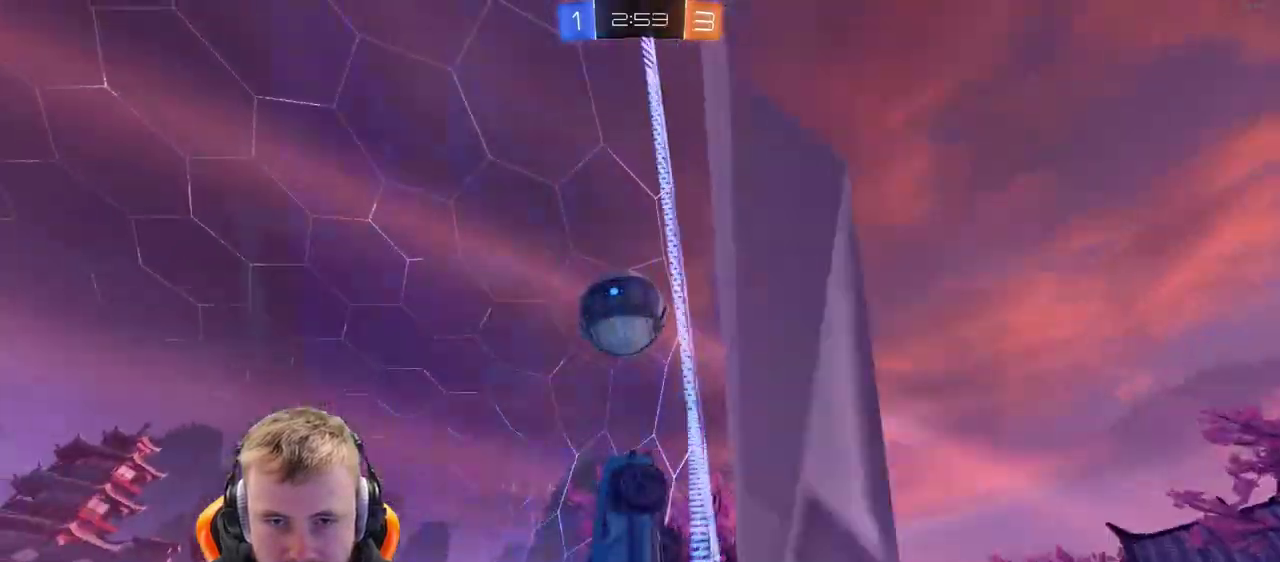
{"buttons": ["R2"], "left_stick": "center", "right_stick": "center", "events": [[67, "left_stick", "center"], [267, "left_stick", "left"], [317, "left_stick", "center"]]}
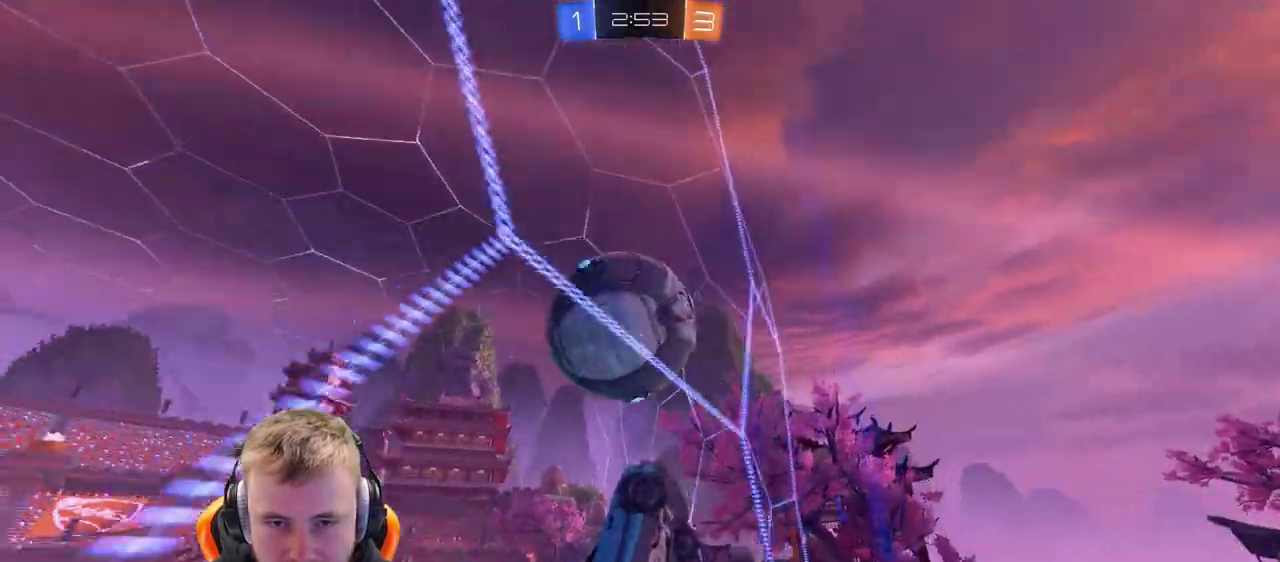
{"buttons": ["R2"], "left_stick": "up", "right_stick": "center", "events": [[17, "left_stick", "down-left"], [83, "CROSS", "down"], [233, "CROSS", "up"], [233, "left_stick", "down"], [283, "left_stick", "right"], [433, "left_stick", "up-right"], [483, "left_stick", "up"]]}
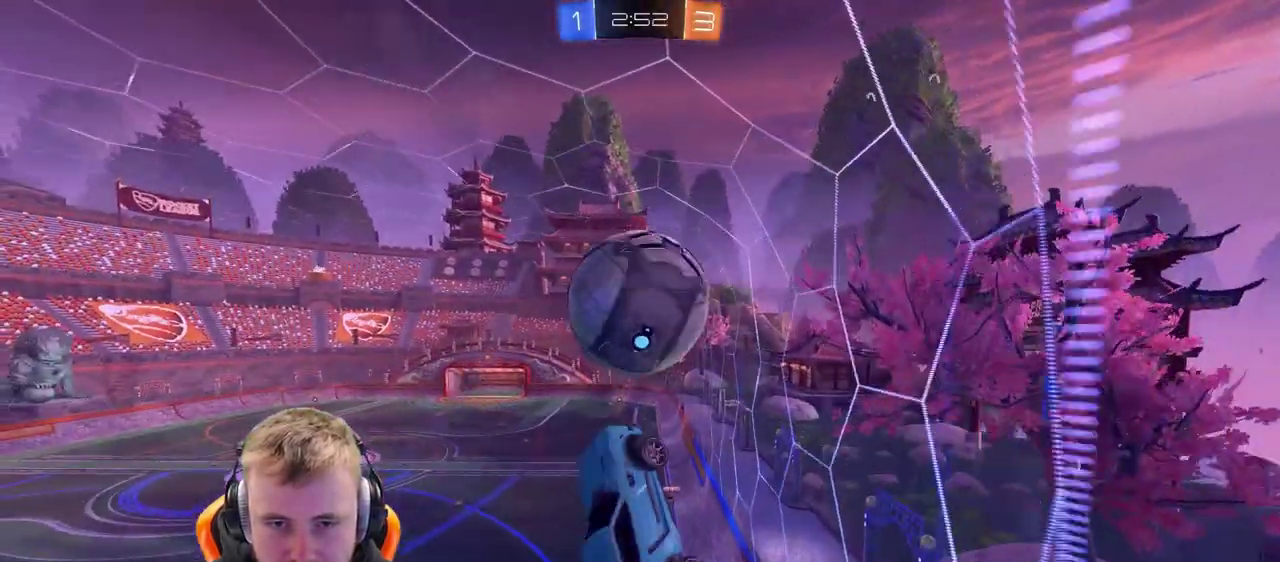
{"buttons": ["R2"], "left_stick": "center", "right_stick": "center", "events": [[233, "CROSS", "down"], [350, "CROSS", "up"], [433, "left_stick", "center"]]}
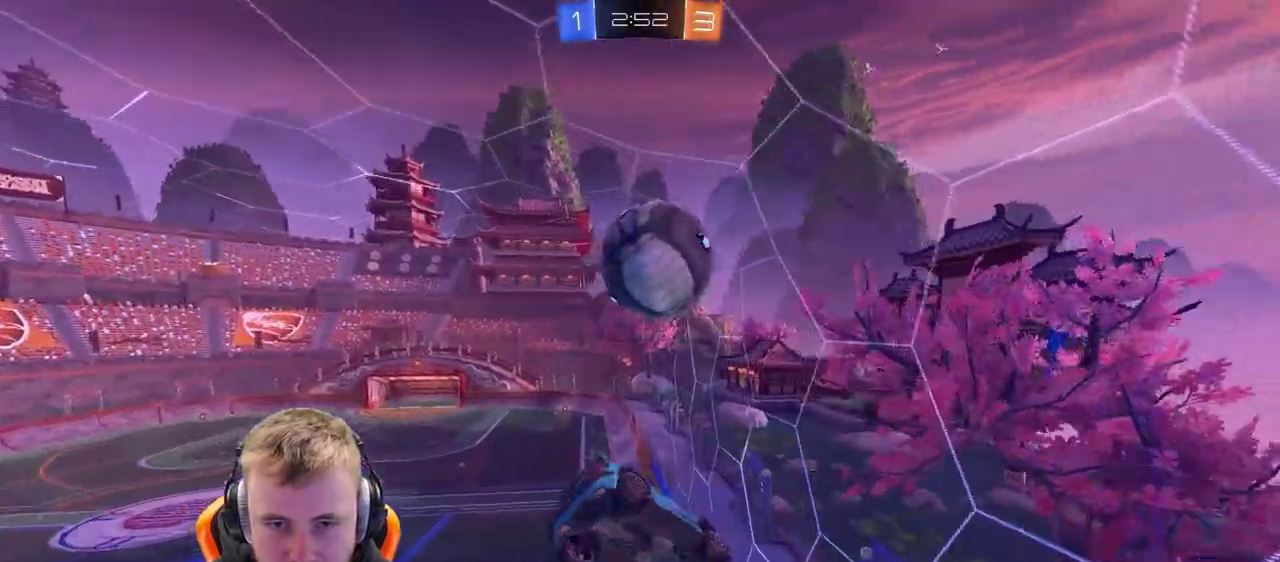
{"buttons": ["R2"], "left_stick": "right", "right_stick": "center", "events": [[183, "left_stick", "right"]]}
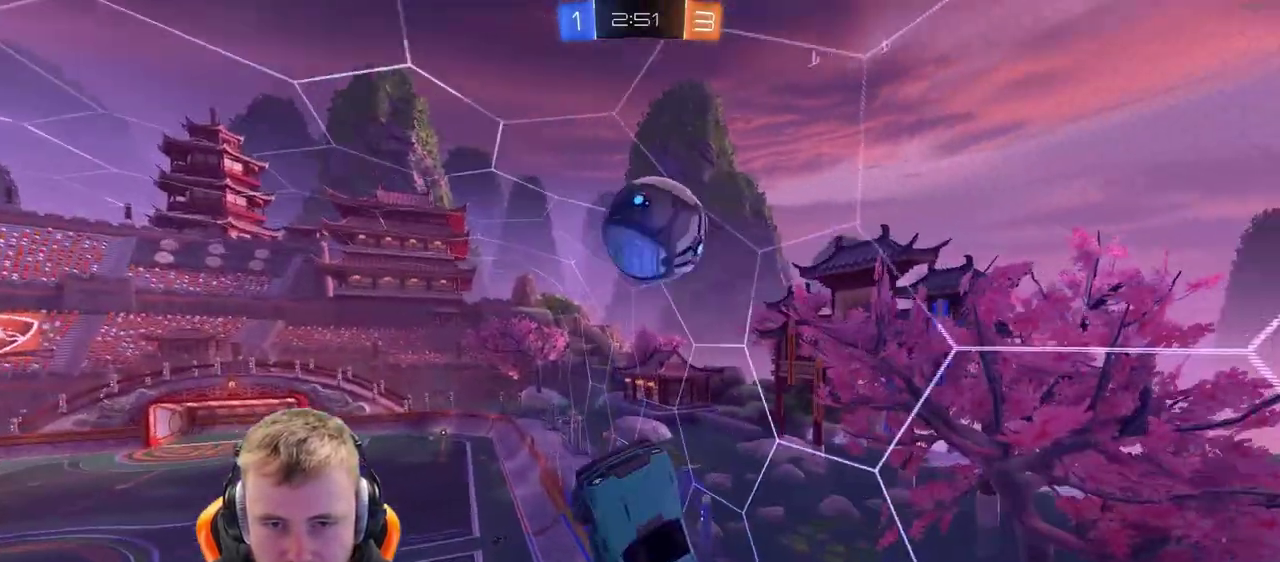
{"buttons": ["R2"], "left_stick": "down-left", "right_stick": "center", "events": [[200, "left_stick", "down-right"], [250, "left_stick", "center"], [400, "left_stick", "left"], [500, "left_stick", "down-left"]]}
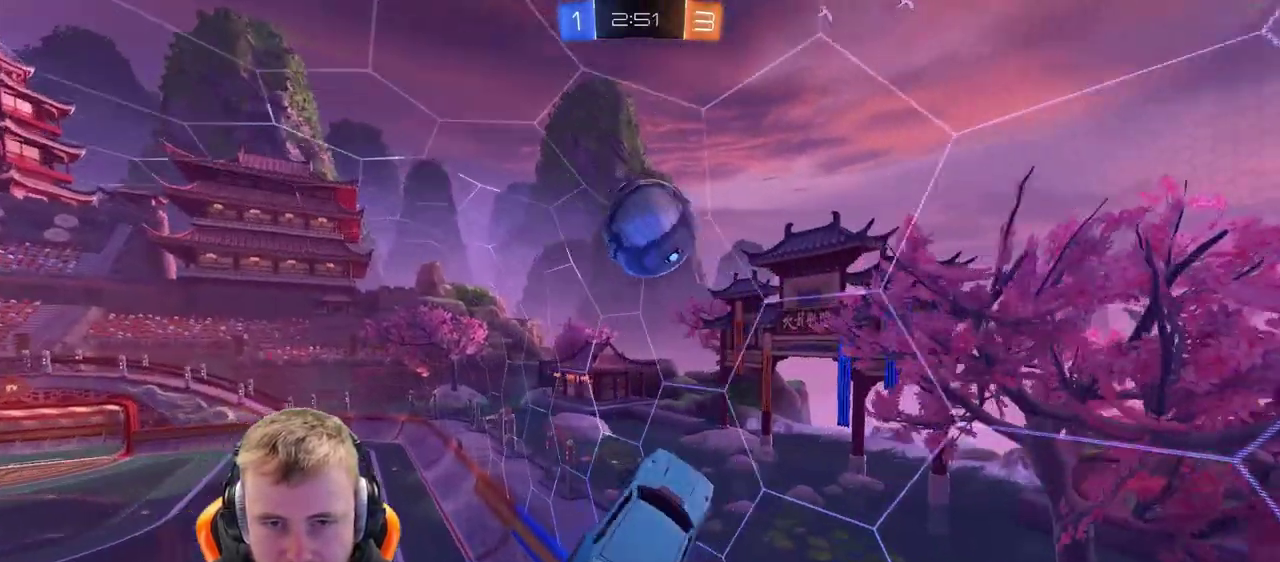
{"buttons": ["R2"], "left_stick": "center", "right_stick": "center", "events": [[67, "left_stick", "up-right"], [217, "left_stick", "center"]]}
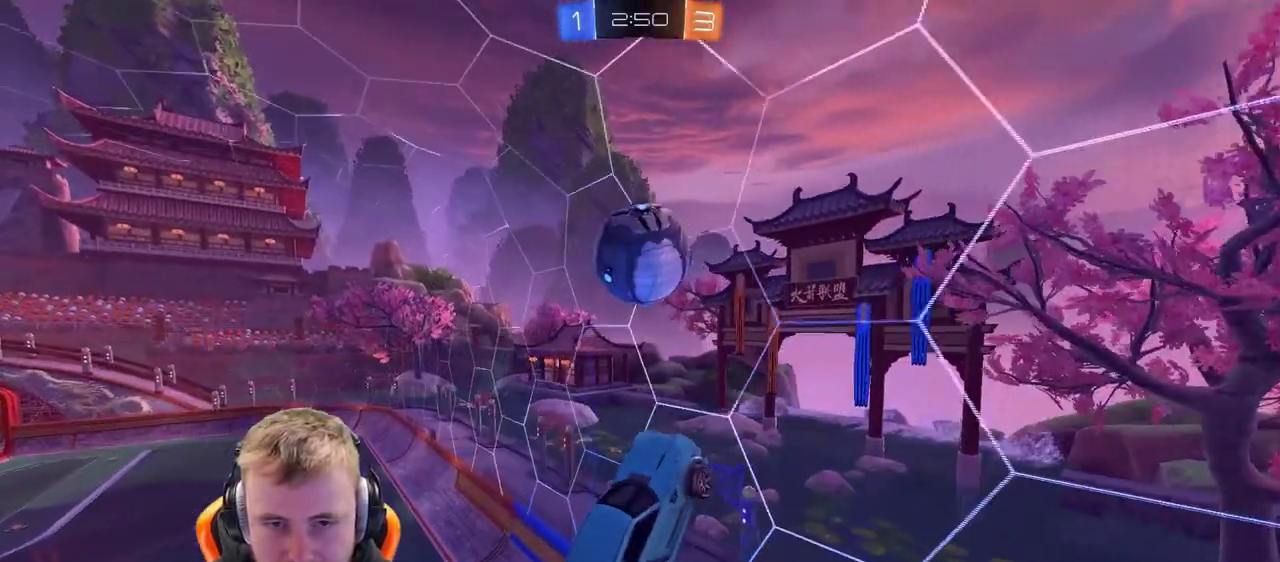
{"buttons": ["R2"], "left_stick": "center", "right_stick": "center", "events": [[17, "left_stick", "left"], [117, "left_stick", "center"], [217, "left_stick", "up"], [367, "left_stick", "center"]]}